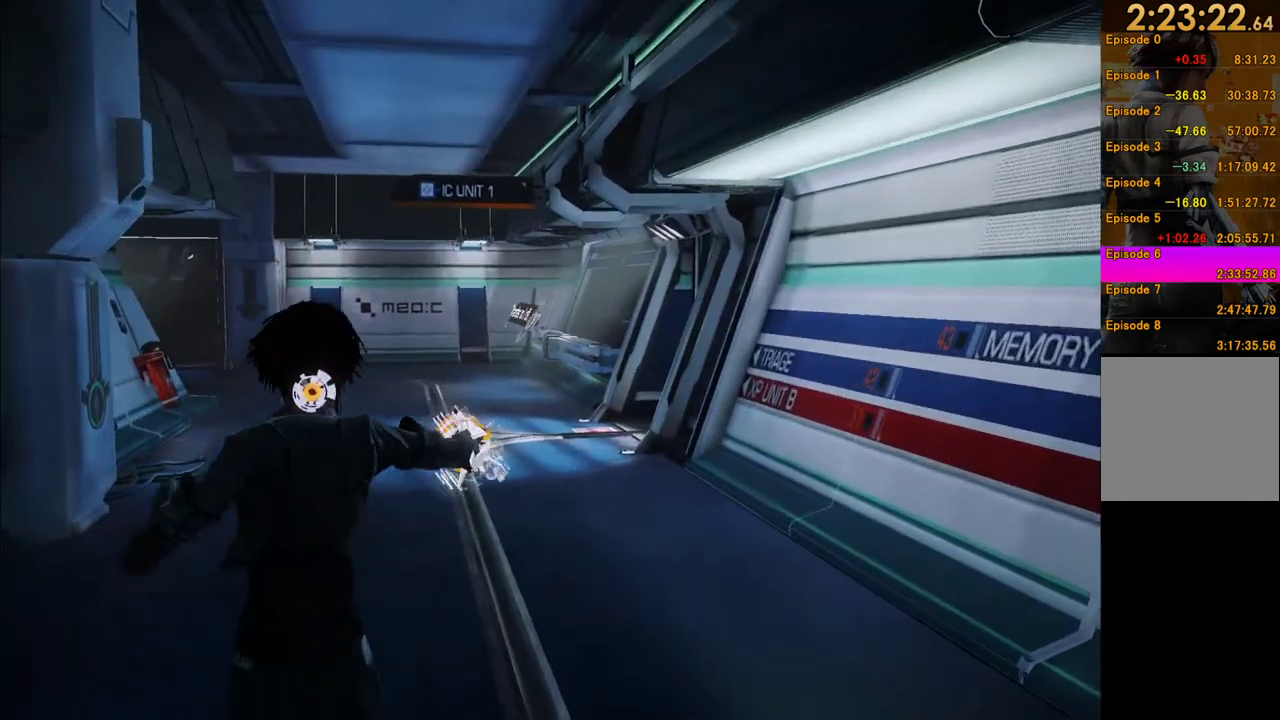
Gameplay with a controller (Xbox layout); each line is a JSON object with the inputs held at the frame after it. "events" lists button and stick changes between this image and that frame as [ms after this image, input, new state], when the widget could be followed in between. This overlay highlights the sticks when they move; stick clicks (L3 R3) are not distinguishable. Not read: L3 R3.
{"buttons": ["L1"], "left_stick": "up", "right_stick": "center", "events": [[17, "R1", "up"]]}
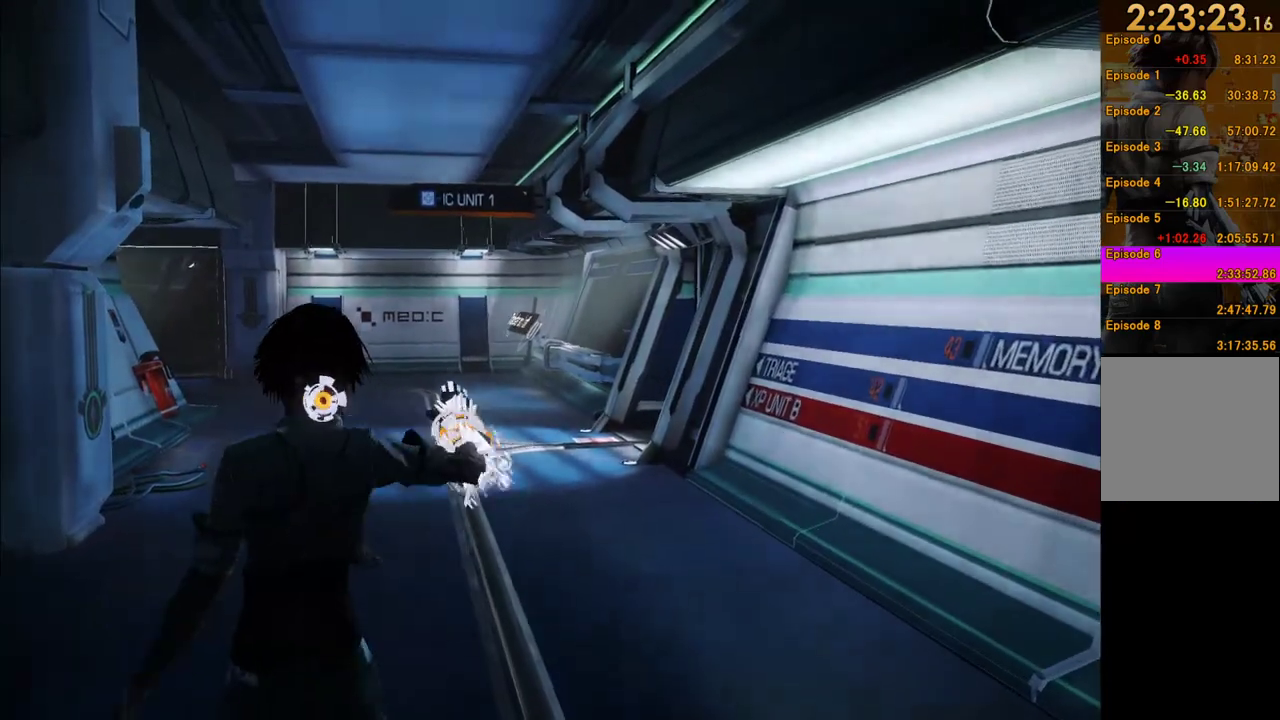
{"buttons": [], "left_stick": "up", "right_stick": "down-left", "events": [[267, "right_stick", "left"], [317, "right_stick", "down-left"], [350, "L1", "up"]]}
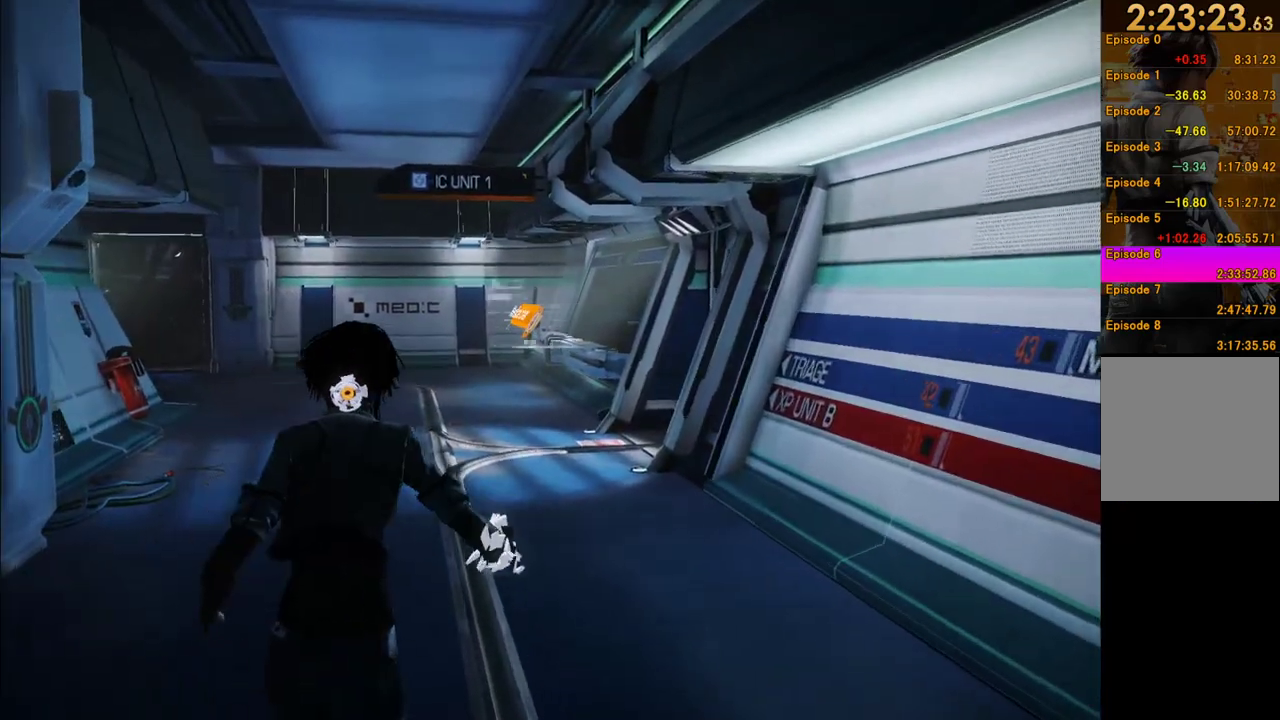
{"buttons": [], "left_stick": "up", "right_stick": "left", "events": [[67, "right_stick", "left"], [117, "right_stick", "center"], [250, "right_stick", "down-left"], [417, "right_stick", "left"]]}
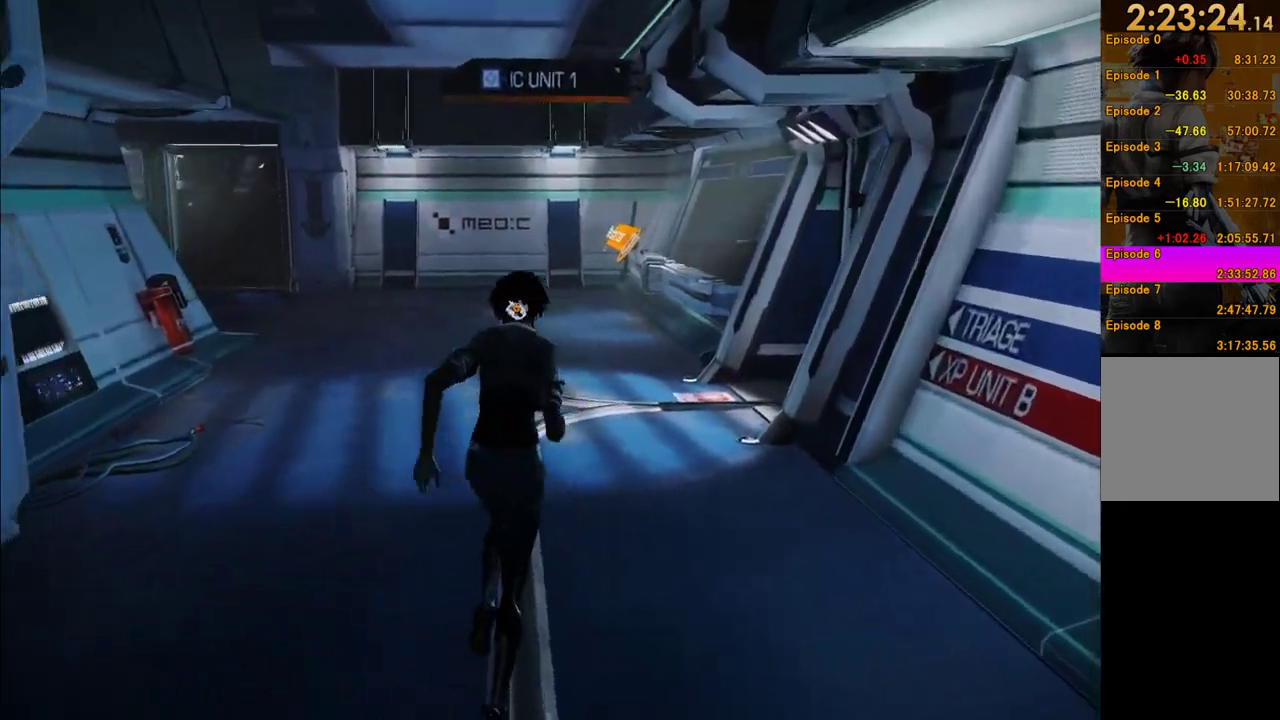
{"buttons": ["A"], "left_stick": "up", "right_stick": "center", "events": [[167, "right_stick", "center"], [367, "A", "down"]]}